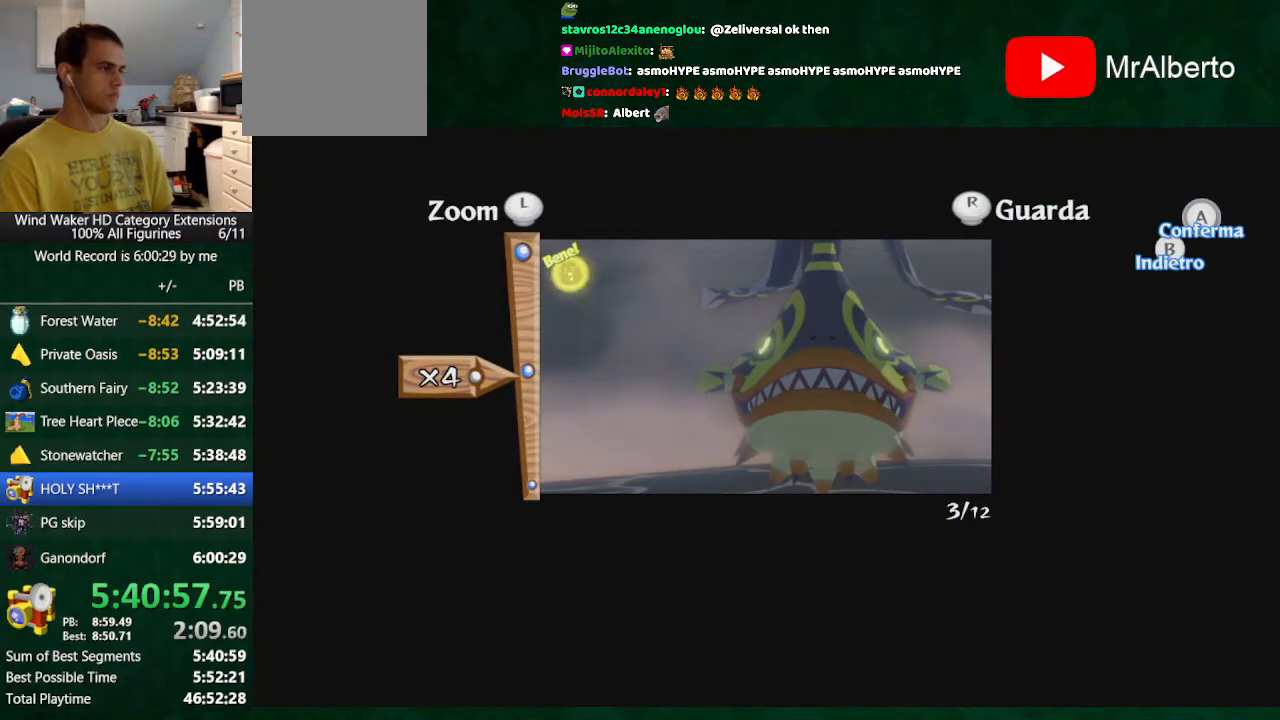
Gameplay with a controller (Nintendo layout); each line is a JSON object with the inputs held at the frame after it. "button_events" lists button changes between this image and that frame as [ms after this image, input, new state], when the widget could be followed in between (sticks are given only as held states). Not read: L3 R3 TOUCHPAD.
{"buttons": [], "left_stick": "left", "right_stick": "down-left", "button_events": [[67, "B", "up"]]}
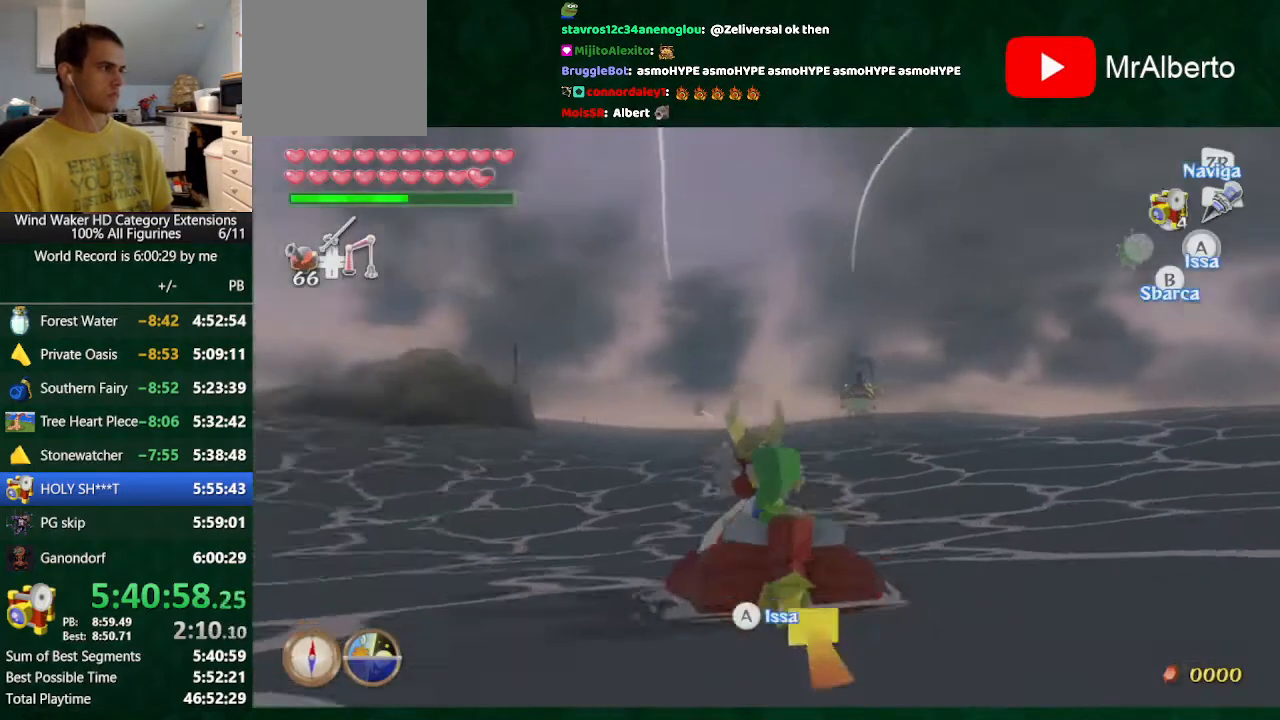
{"buttons": [], "left_stick": "up-left", "right_stick": "center", "button_events": []}
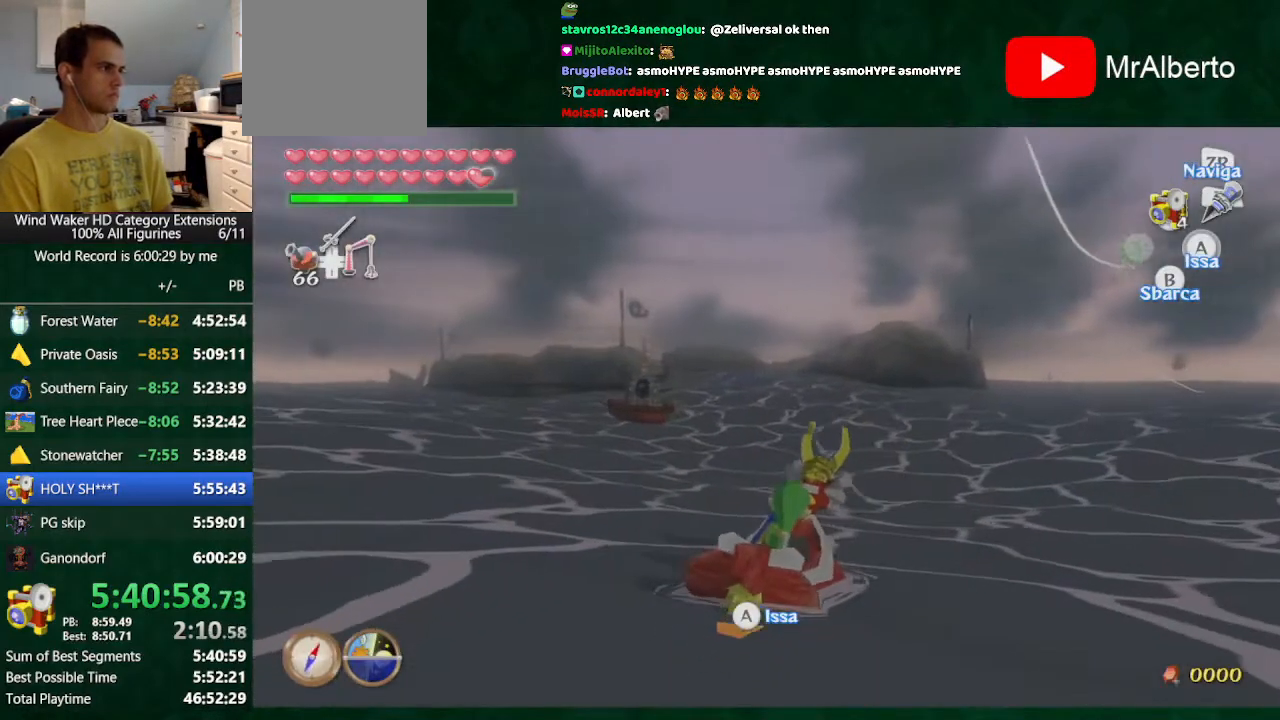
{"buttons": ["A"], "left_stick": "center", "right_stick": "center", "button_events": [[267, "A", "down"], [333, "A", "up"], [433, "A", "down"]]}
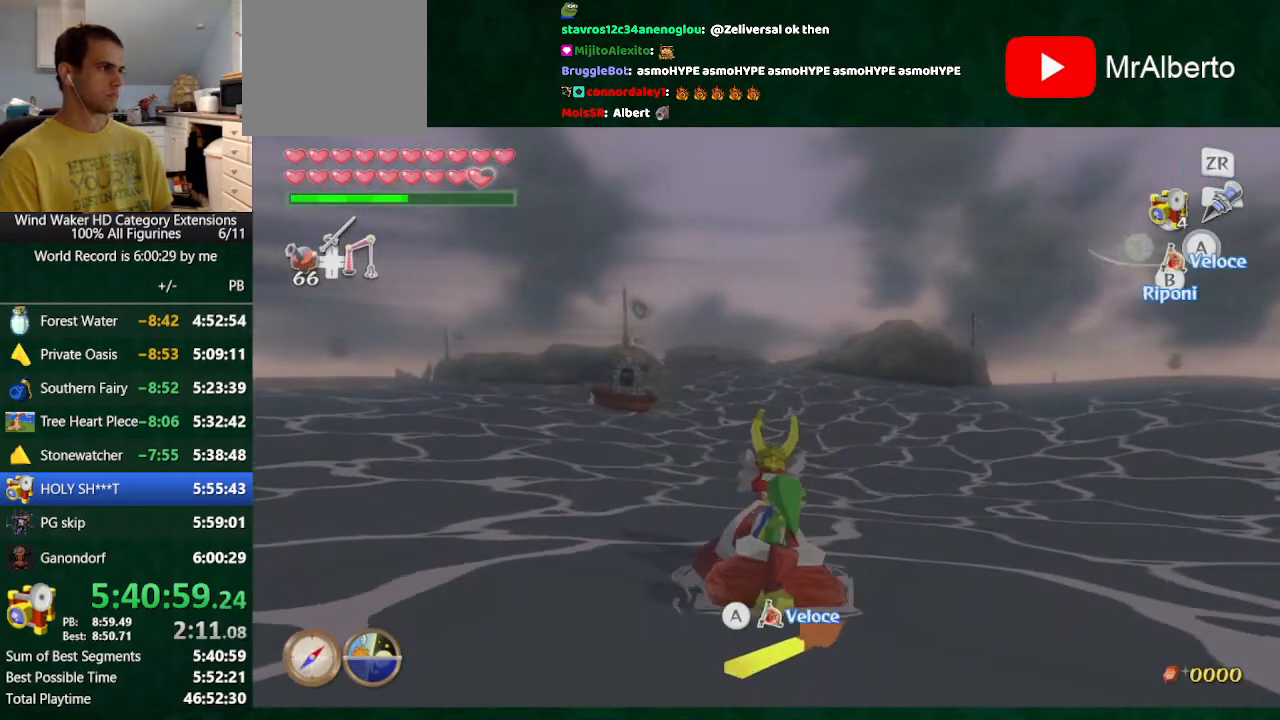
{"buttons": [], "left_stick": "center", "right_stick": "center", "button_events": [[33, "A", "up"]]}
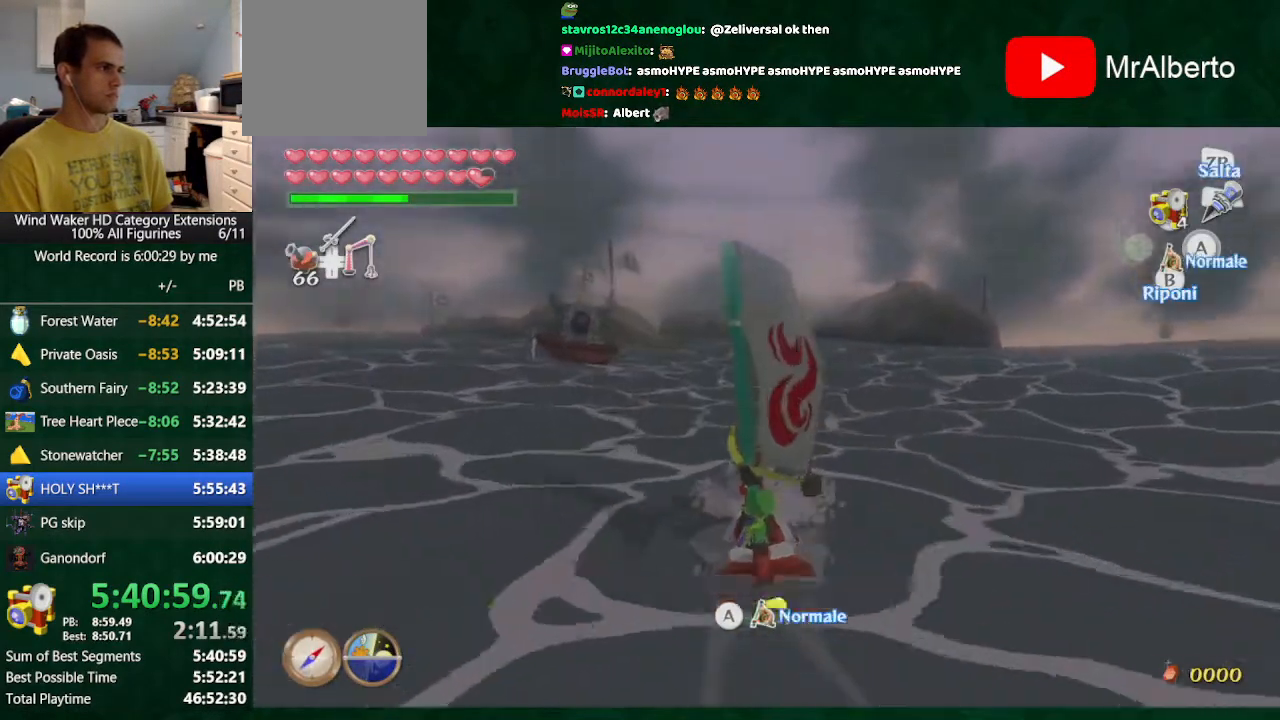
{"buttons": [], "left_stick": "center", "right_stick": "center", "button_events": [[200, "B", "down"], [367, "B", "up"]]}
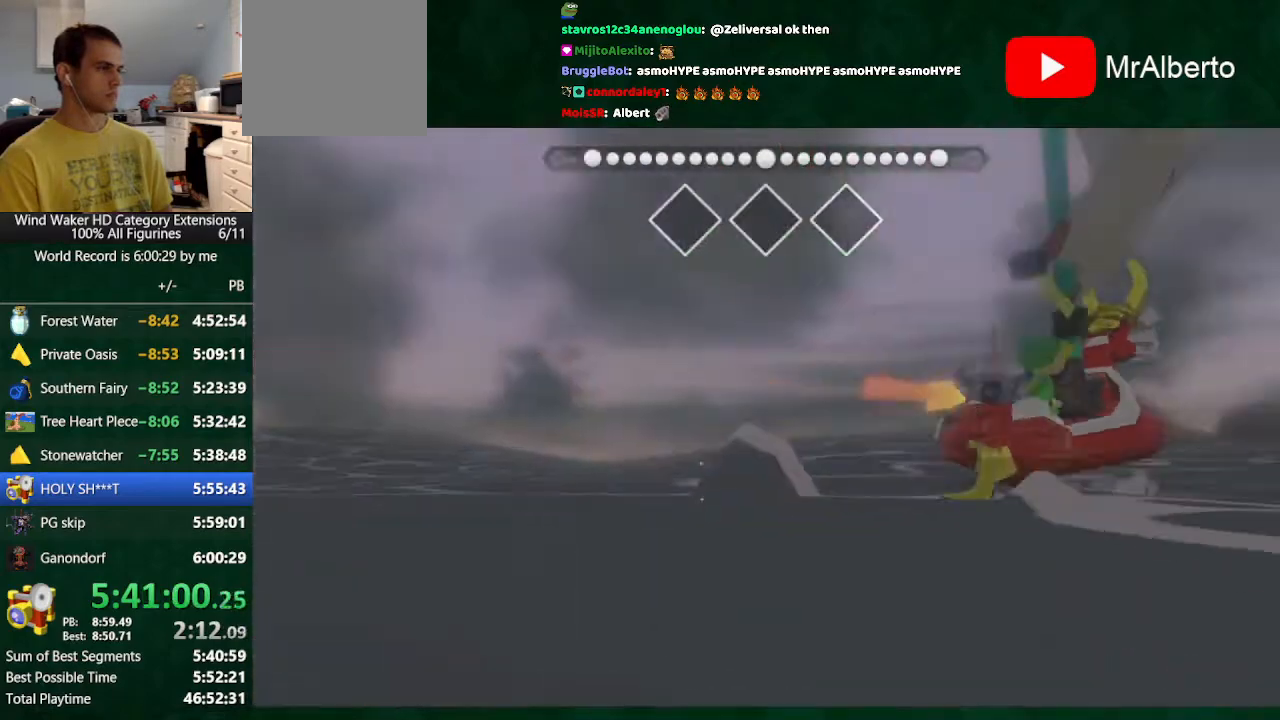
{"buttons": [], "left_stick": "center", "right_stick": "center", "button_events": []}
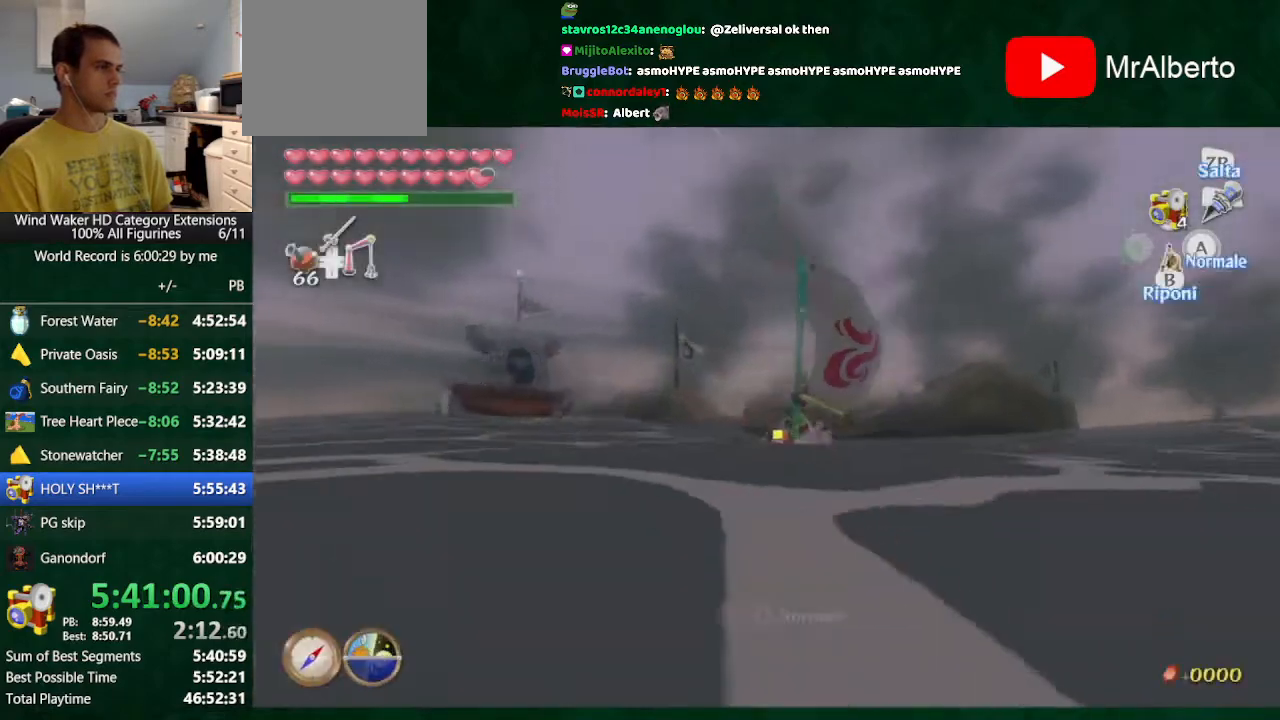
{"buttons": [], "left_stick": "center", "right_stick": "center", "button_events": [[233, "B", "down"], [333, "B", "up"]]}
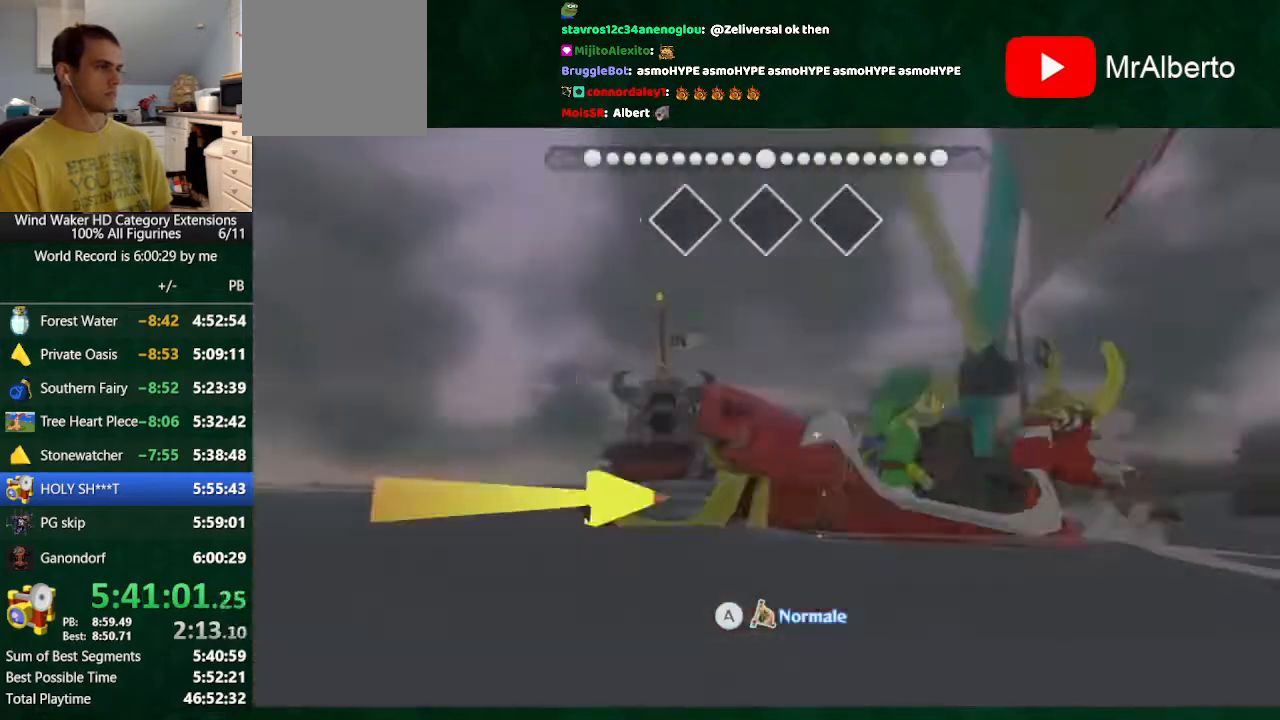
{"buttons": [], "left_stick": "center", "right_stick": "center", "button_events": []}
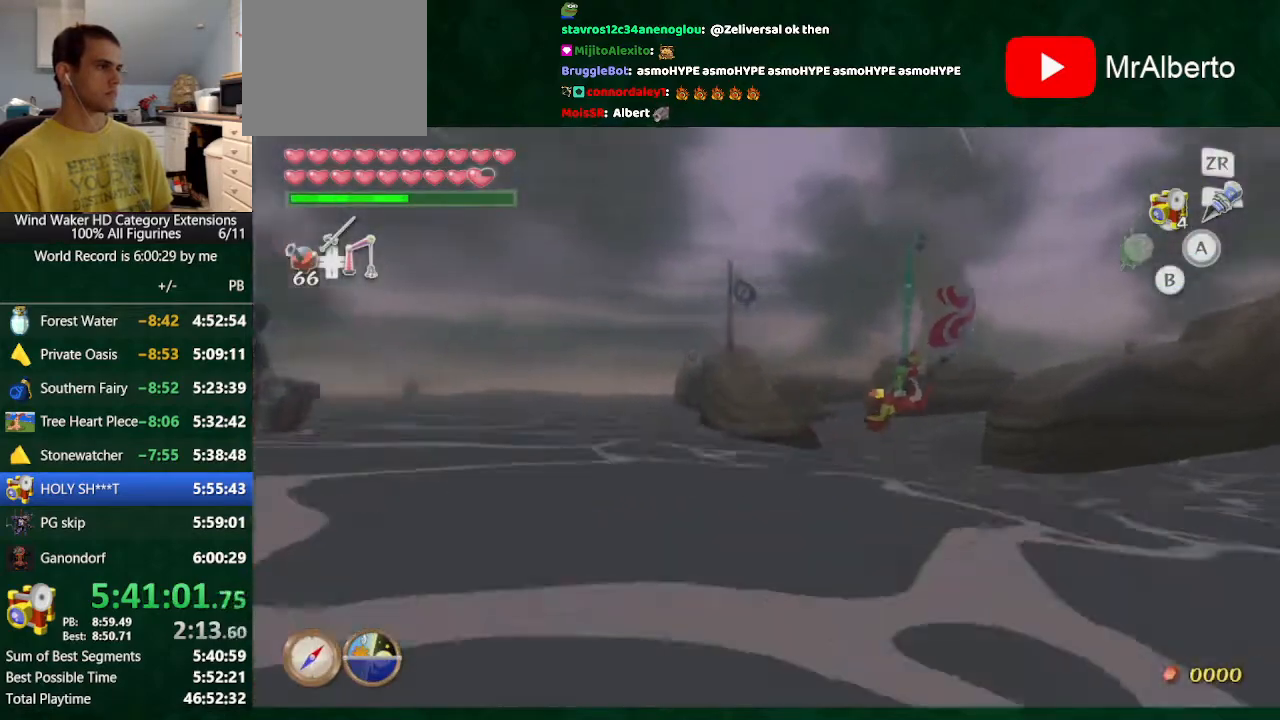
{"buttons": [], "left_stick": "up-left", "right_stick": "center", "button_events": []}
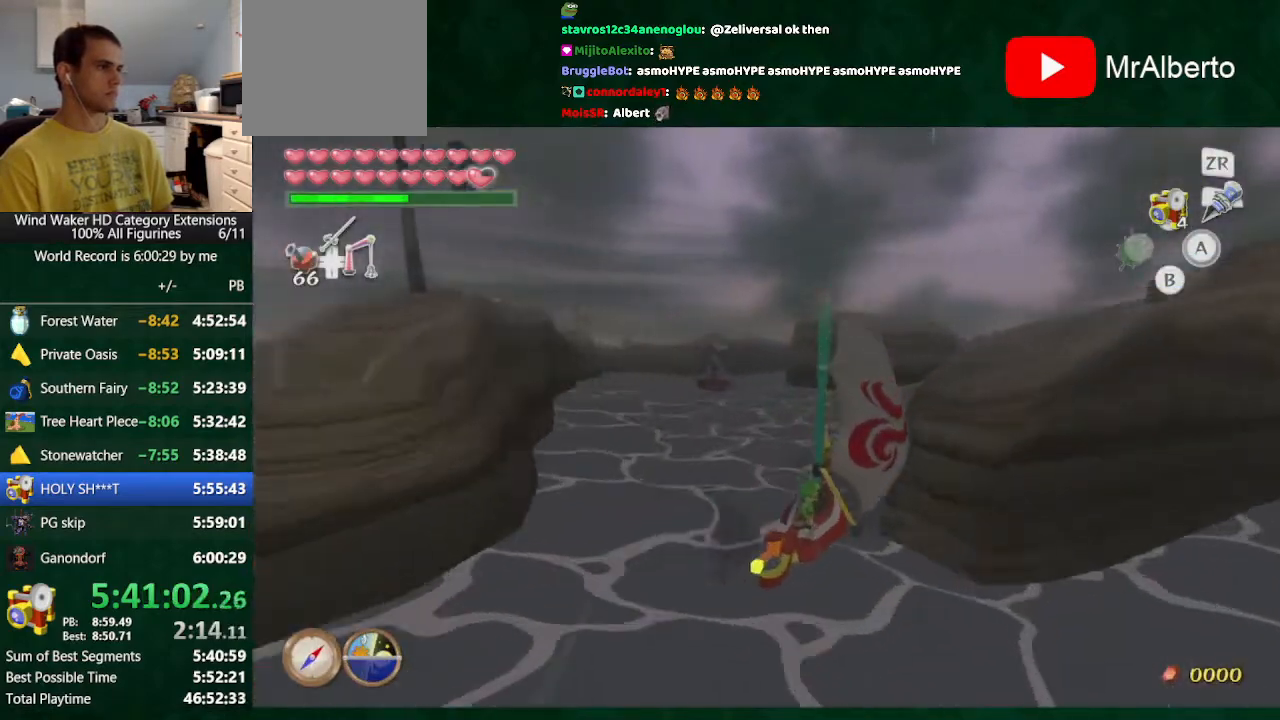
{"buttons": [], "left_stick": "center", "right_stick": "center", "button_events": []}
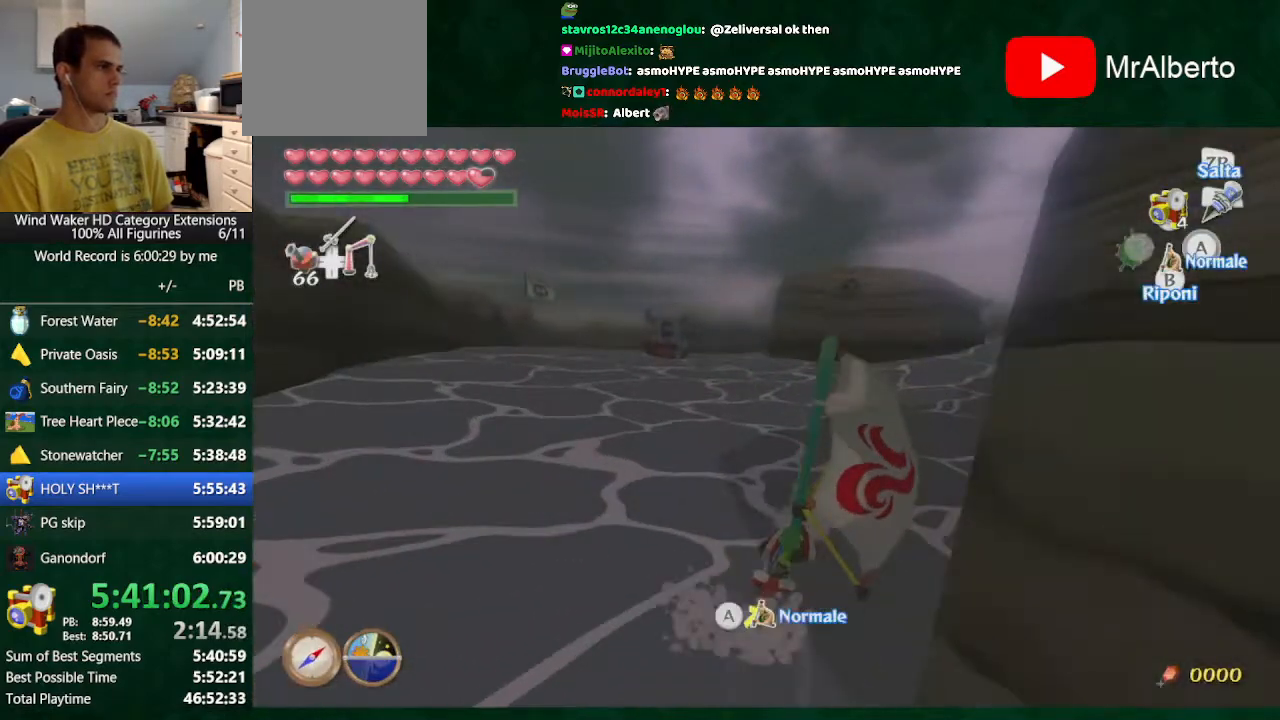
{"buttons": ["DPAD_LEFT"], "left_stick": "center", "right_stick": "center", "button_events": [[133, "B", "down"], [233, "B", "up"], [500, "DPAD_LEFT", "down"]]}
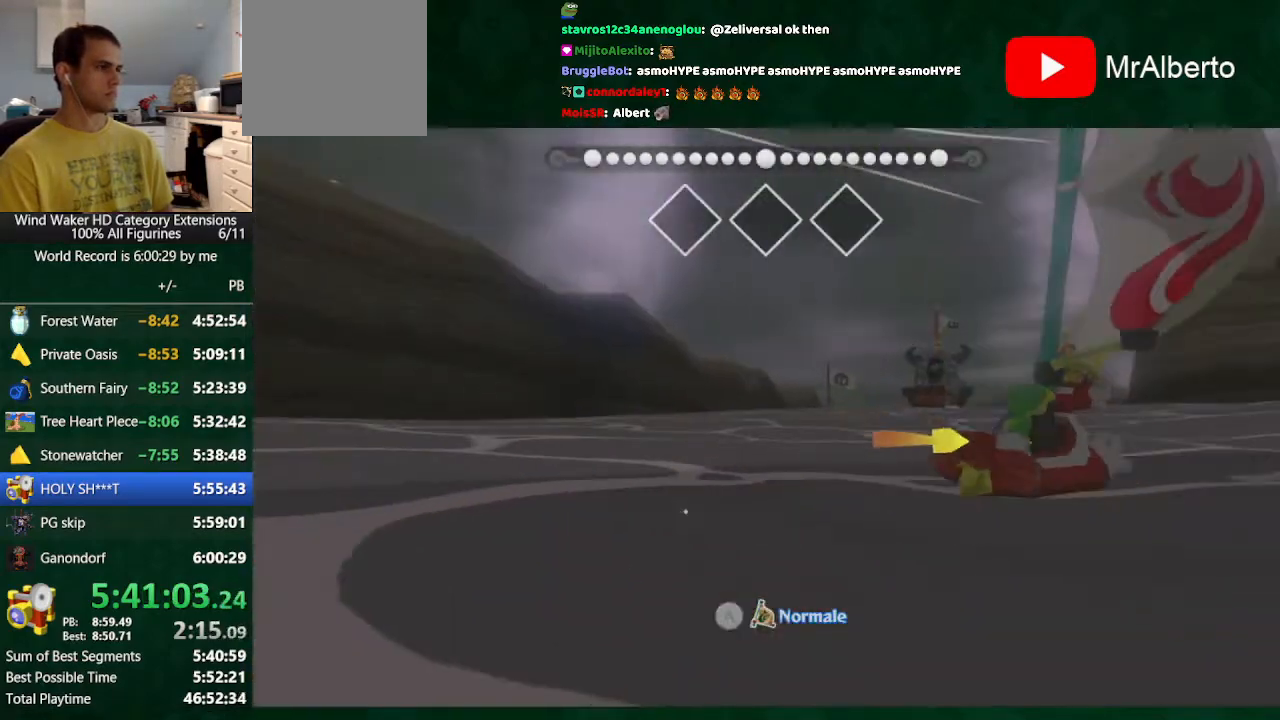
{"buttons": [], "left_stick": "up", "right_stick": "center", "button_events": [[133, "DPAD_LEFT", "up"]]}
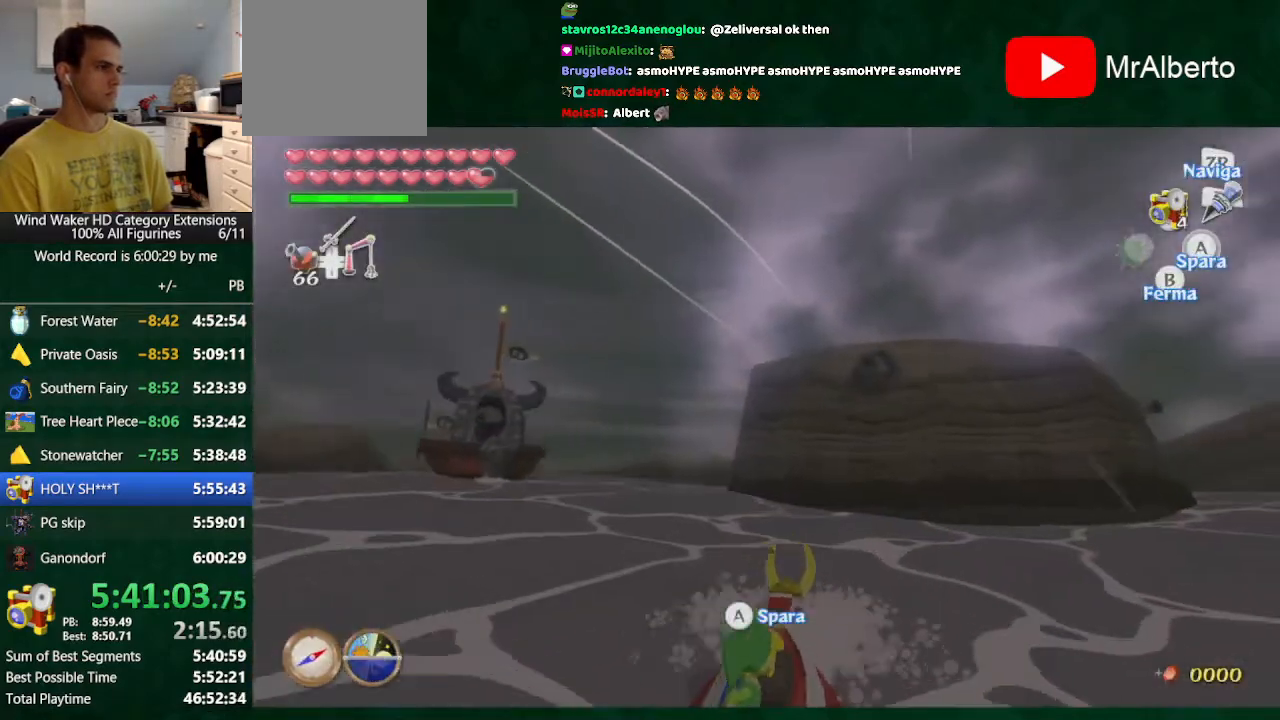
{"buttons": [], "left_stick": "up-right", "right_stick": "center", "button_events": []}
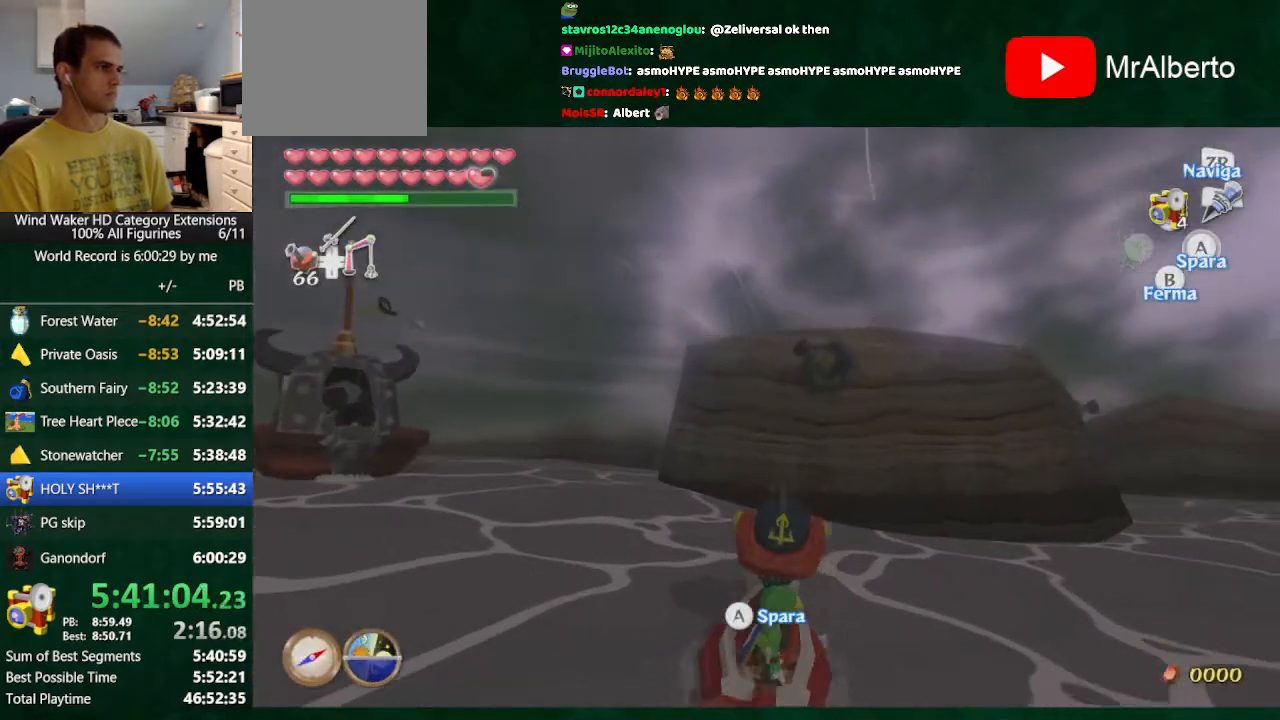
{"buttons": [], "left_stick": "left", "right_stick": "center", "button_events": [[100, "A", "down"], [167, "A", "up"], [300, "B", "down"], [367, "B", "up"]]}
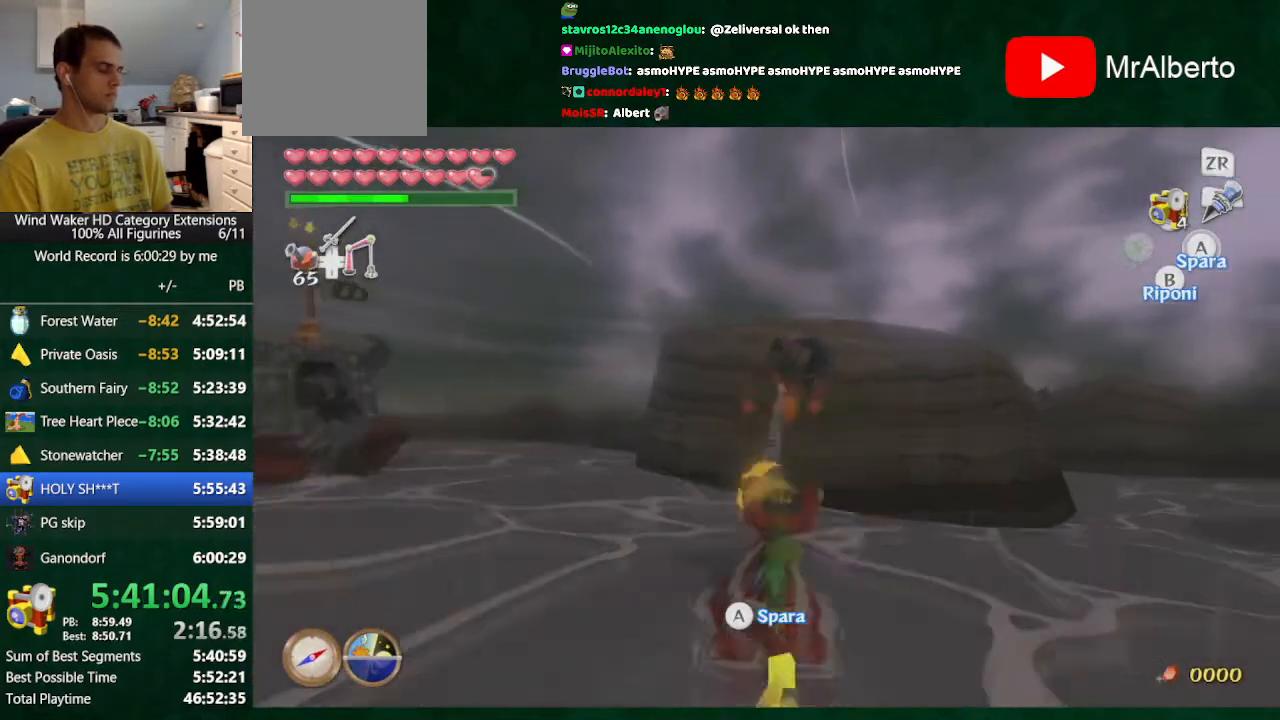
{"buttons": [], "left_stick": "left", "right_stick": "down-left", "button_events": []}
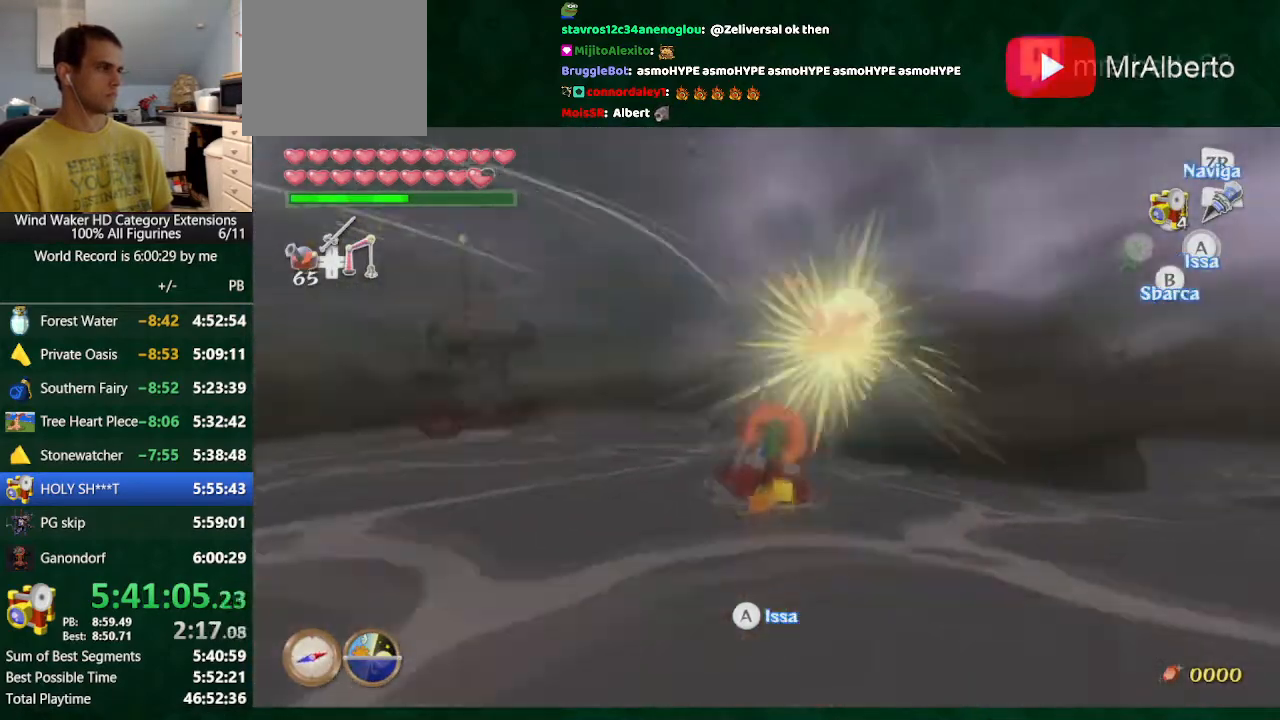
{"buttons": [], "left_stick": "center", "right_stick": "center", "button_events": []}
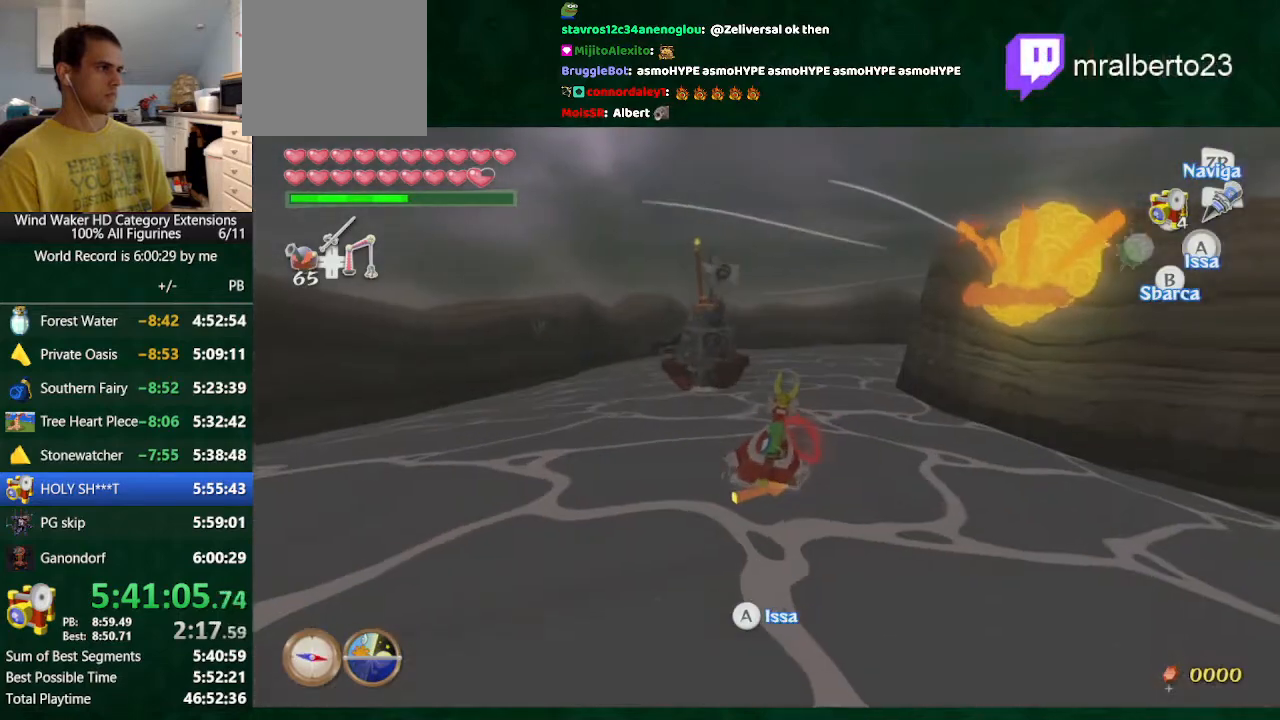
{"buttons": [], "left_stick": "center", "right_stick": "center", "button_events": [[100, "DPAD_LEFT", "down"], [167, "DPAD_LEFT", "up"], [233, "A", "down"], [333, "A", "up"], [400, "A", "down"], [500, "A", "up"]]}
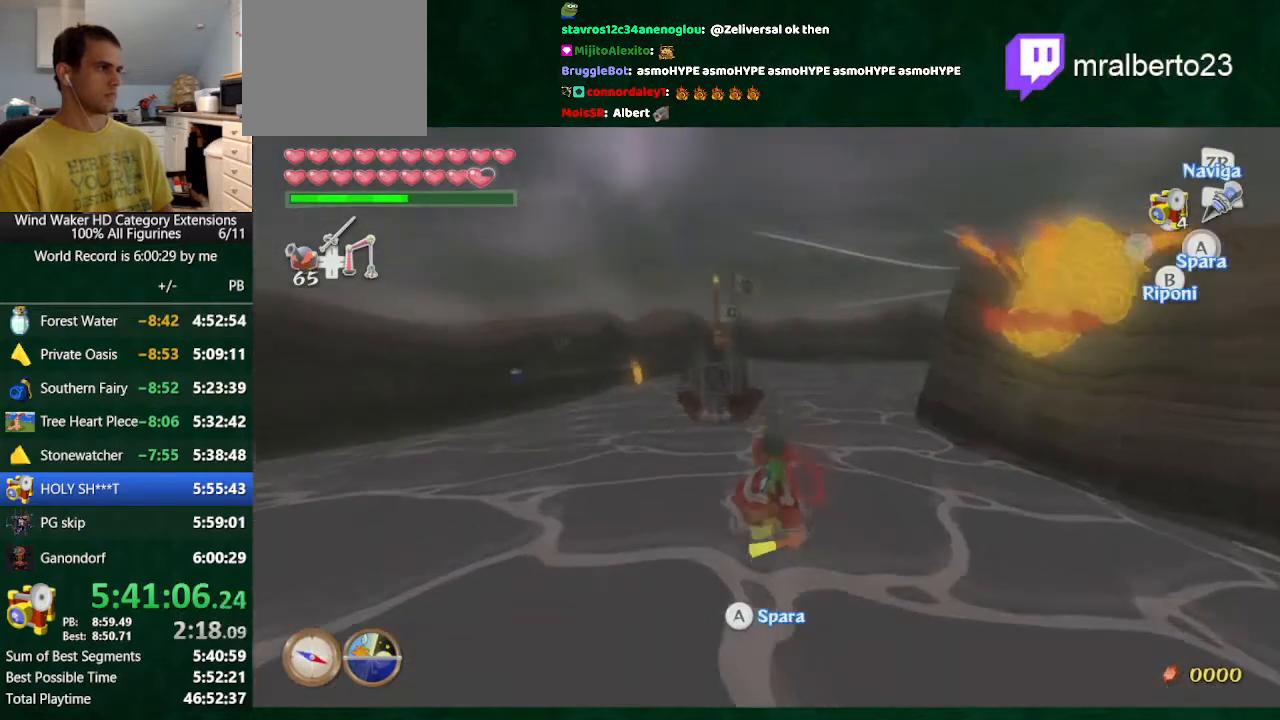
{"buttons": ["A"], "left_stick": "center", "right_stick": "center", "button_events": [[100, "A", "down"], [200, "A", "up"], [267, "A", "down"], [367, "A", "up"], [433, "A", "down"]]}
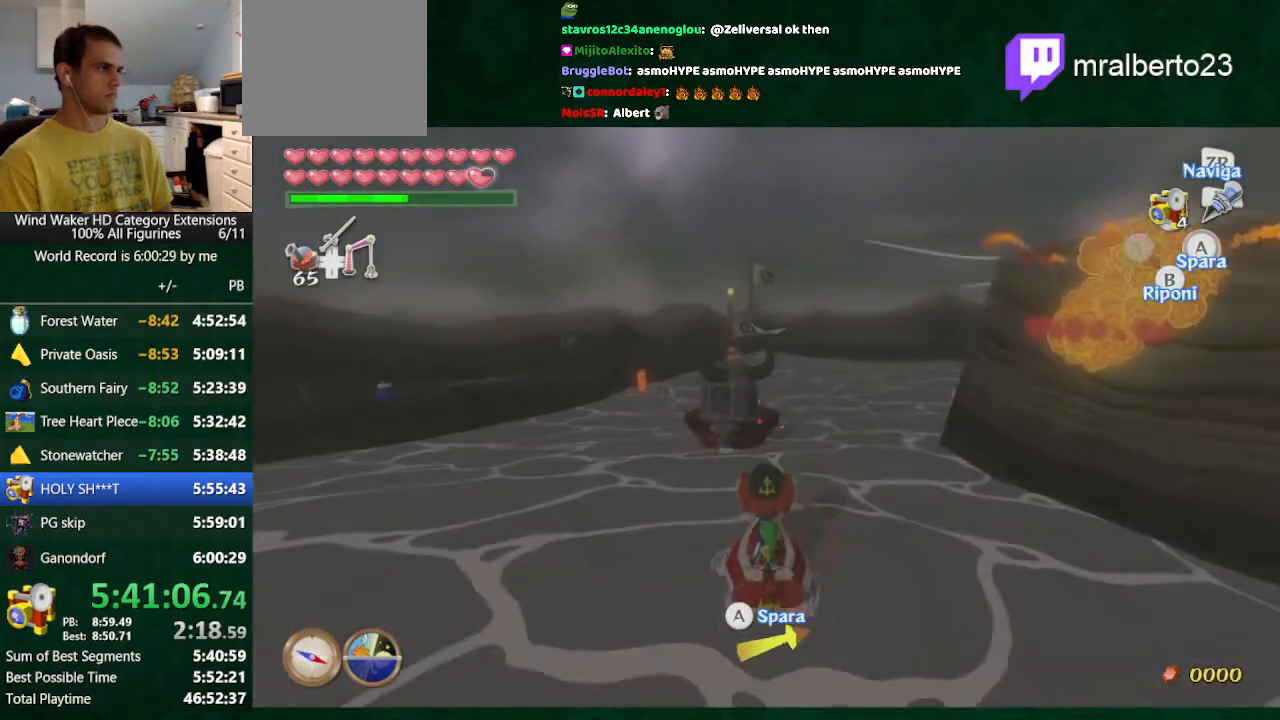
{"buttons": ["A"], "left_stick": "down", "right_stick": "center", "button_events": [[67, "A", "up"], [167, "A", "down"], [400, "A", "up"], [467, "A", "down"]]}
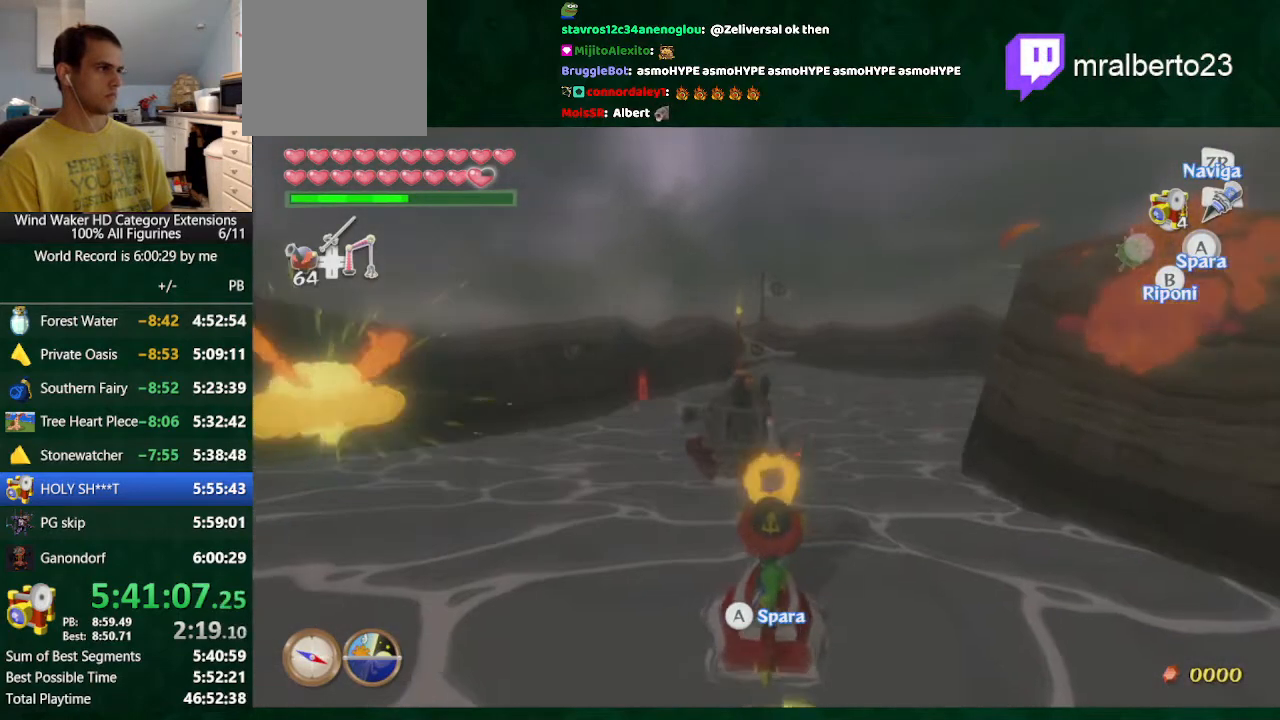
{"buttons": [], "left_stick": "center", "right_stick": "center", "button_events": [[67, "A", "up"], [200, "A", "down"], [300, "A", "up"], [400, "A", "down"], [467, "A", "up"]]}
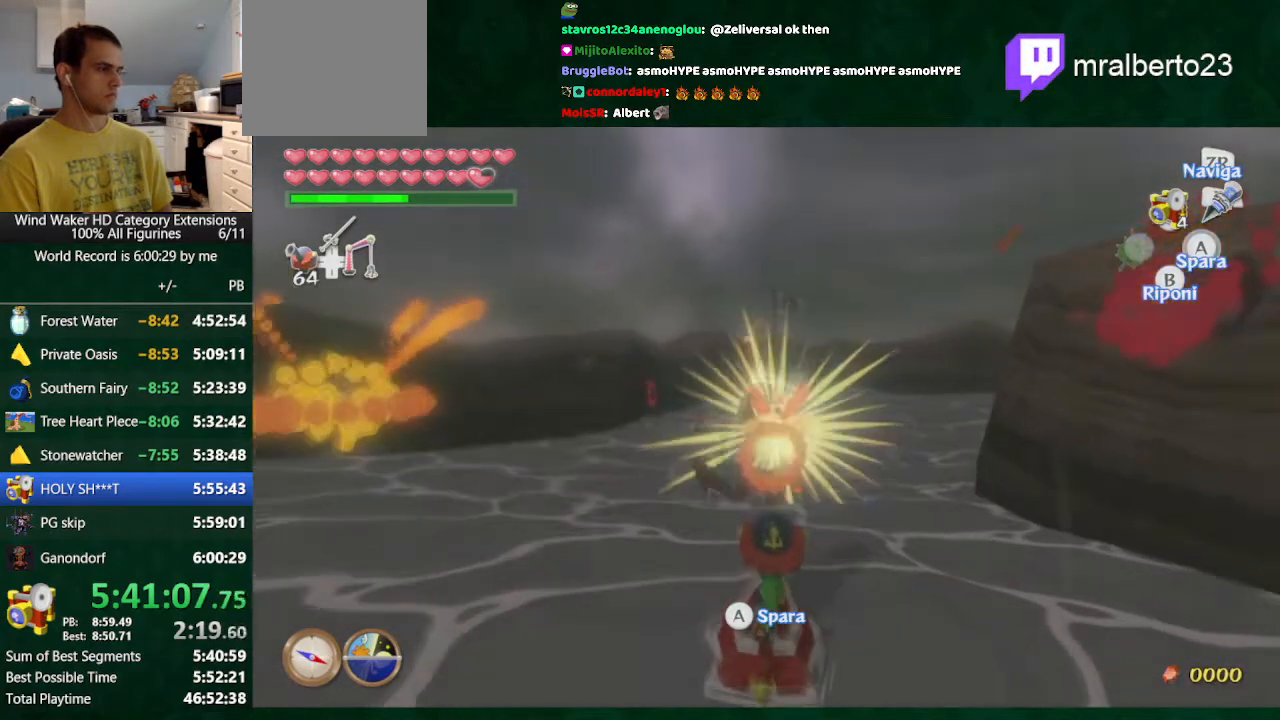
{"buttons": [], "left_stick": "center", "right_stick": "center", "button_events": [[33, "A", "down"], [167, "A", "up"], [267, "A", "down"], [367, "A", "up"], [433, "A", "down"], [500, "A", "up"]]}
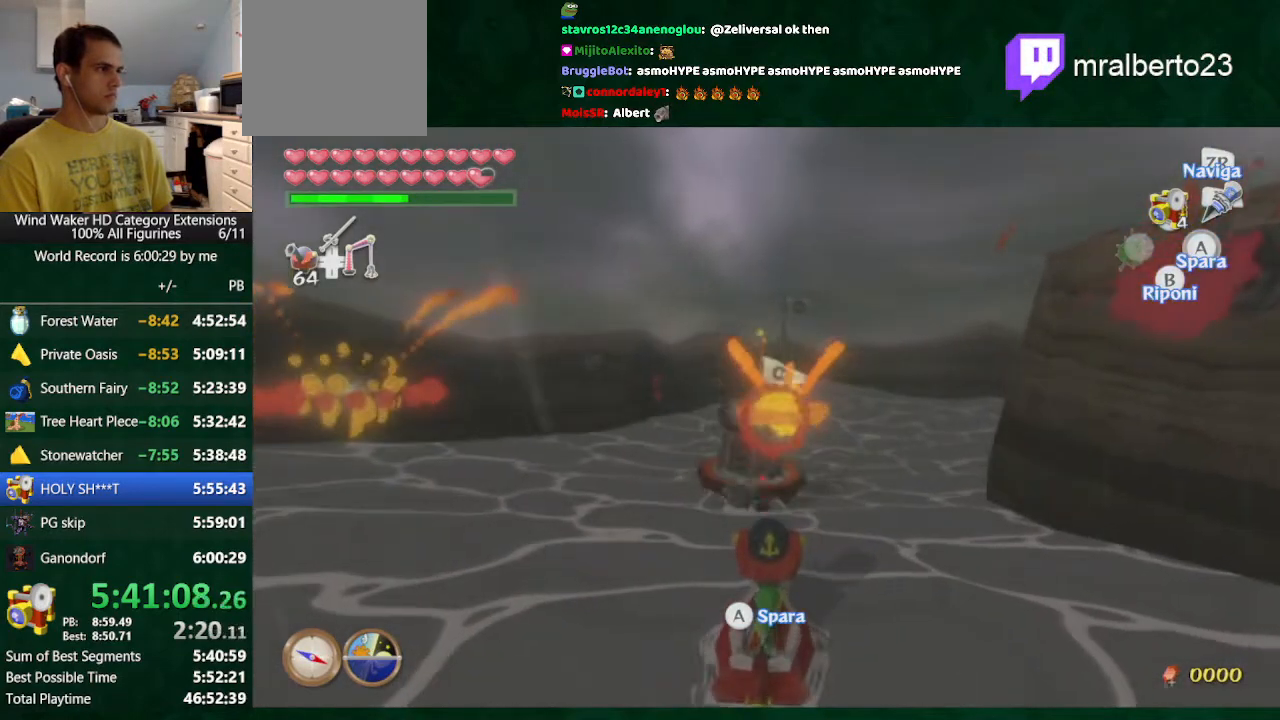
{"buttons": ["A"], "left_stick": "center", "right_stick": "center", "button_events": [[100, "A", "down"], [200, "A", "up"], [333, "A", "down"], [400, "A", "up"], [467, "A", "down"]]}
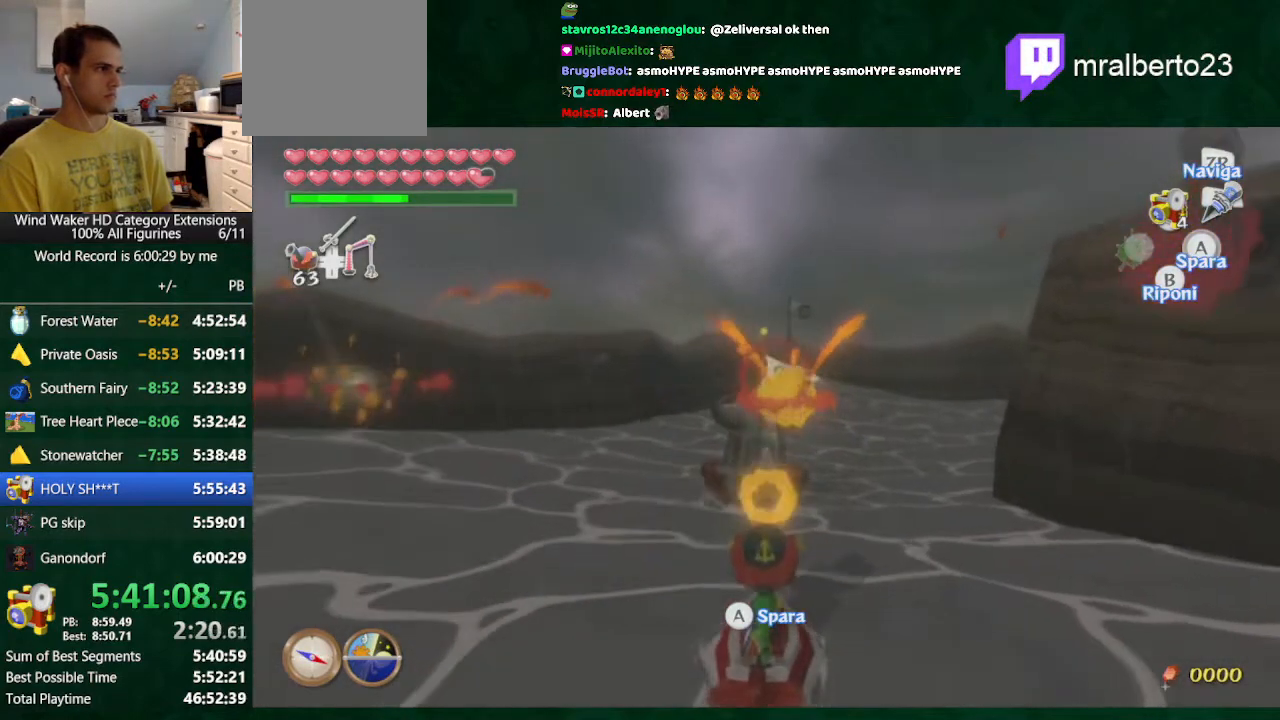
{"buttons": [], "left_stick": "center", "right_stick": "center", "button_events": [[67, "A", "up"], [167, "A", "down"], [233, "A", "up"], [367, "A", "down"], [467, "A", "up"]]}
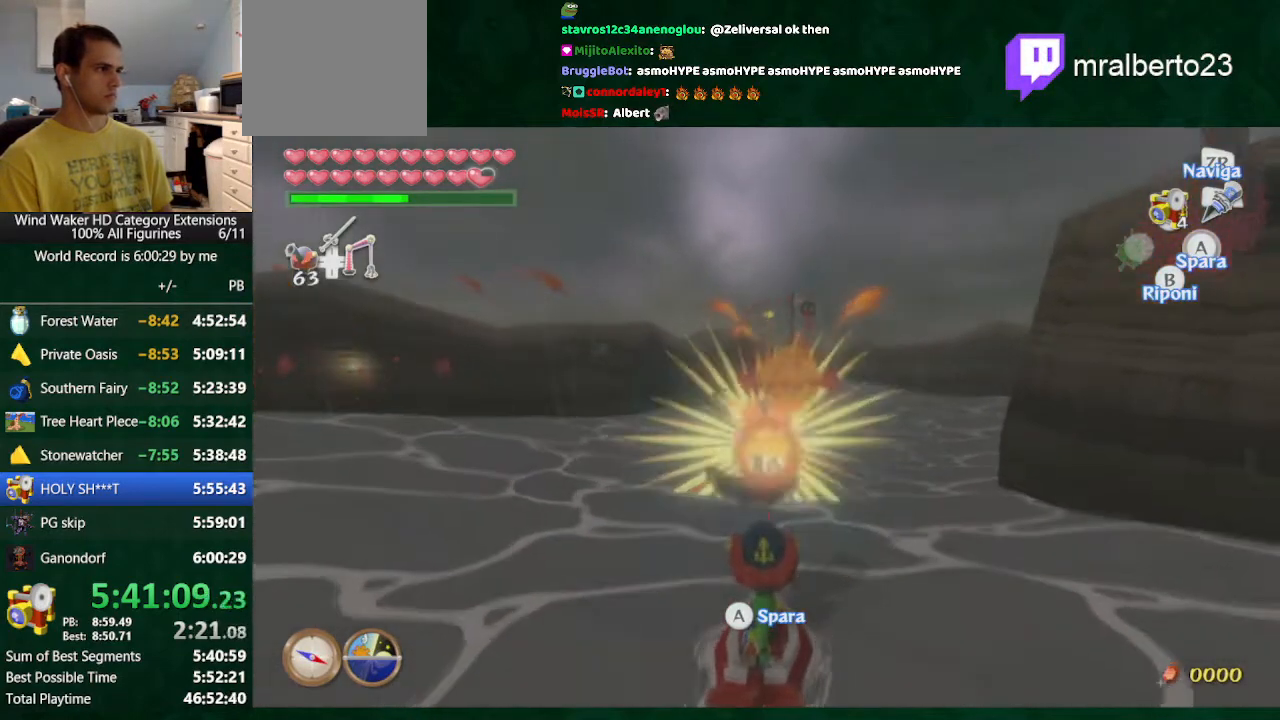
{"buttons": ["A"], "left_stick": "center", "right_stick": "center", "button_events": [[67, "A", "down"], [167, "A", "up"], [233, "A", "down"], [300, "A", "up"], [400, "A", "down"]]}
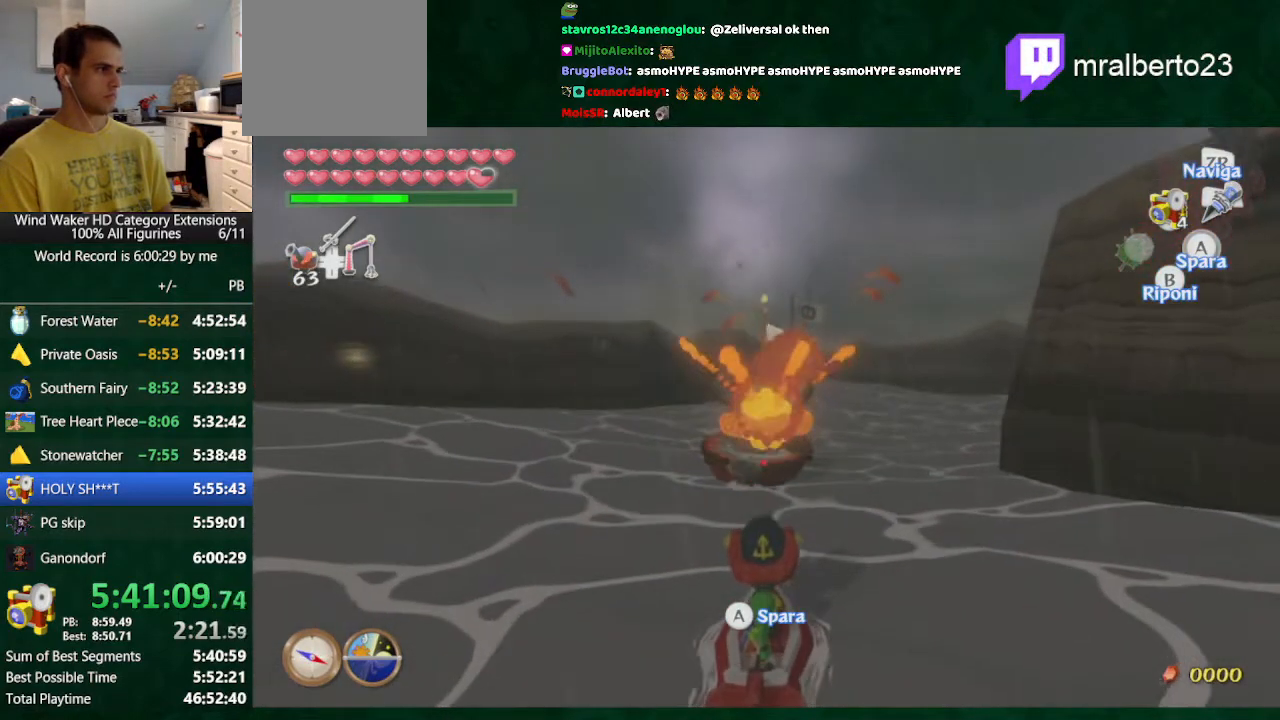
{"buttons": [], "left_stick": "center", "right_stick": "center", "button_events": [[33, "A", "up"], [100, "A", "down"], [200, "A", "up"]]}
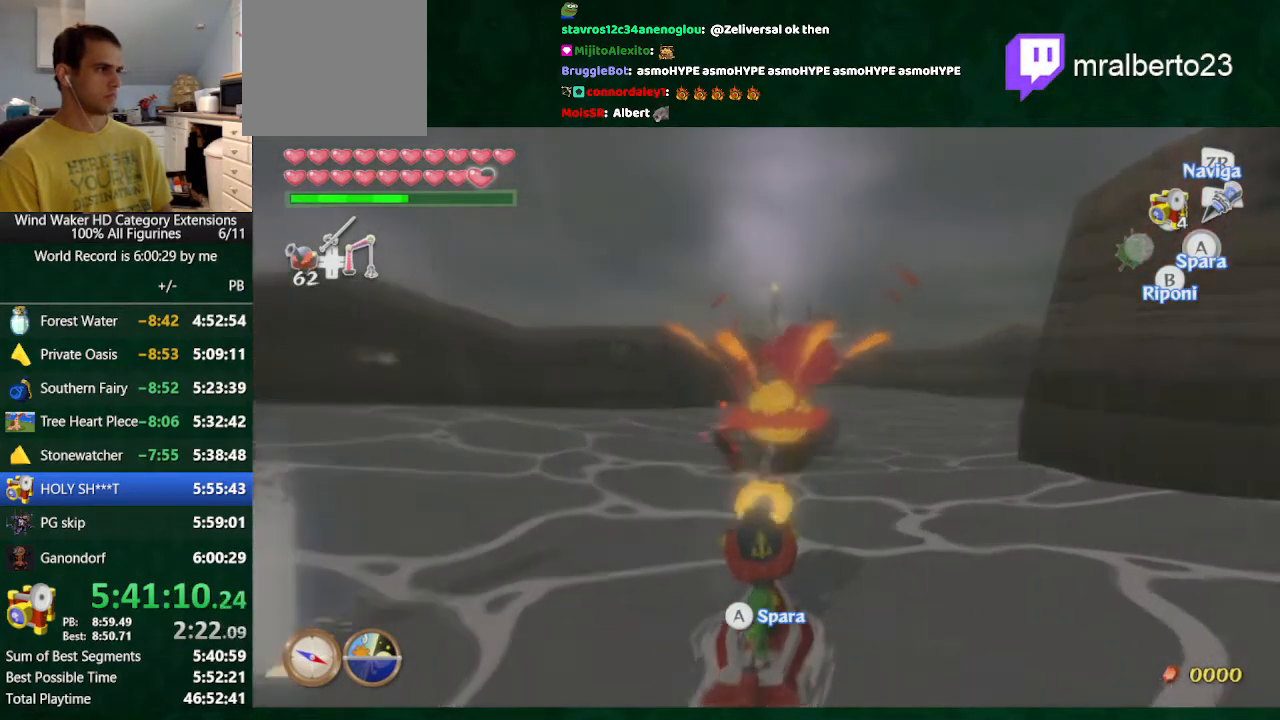
{"buttons": [], "left_stick": "up-left", "right_stick": "center", "button_events": []}
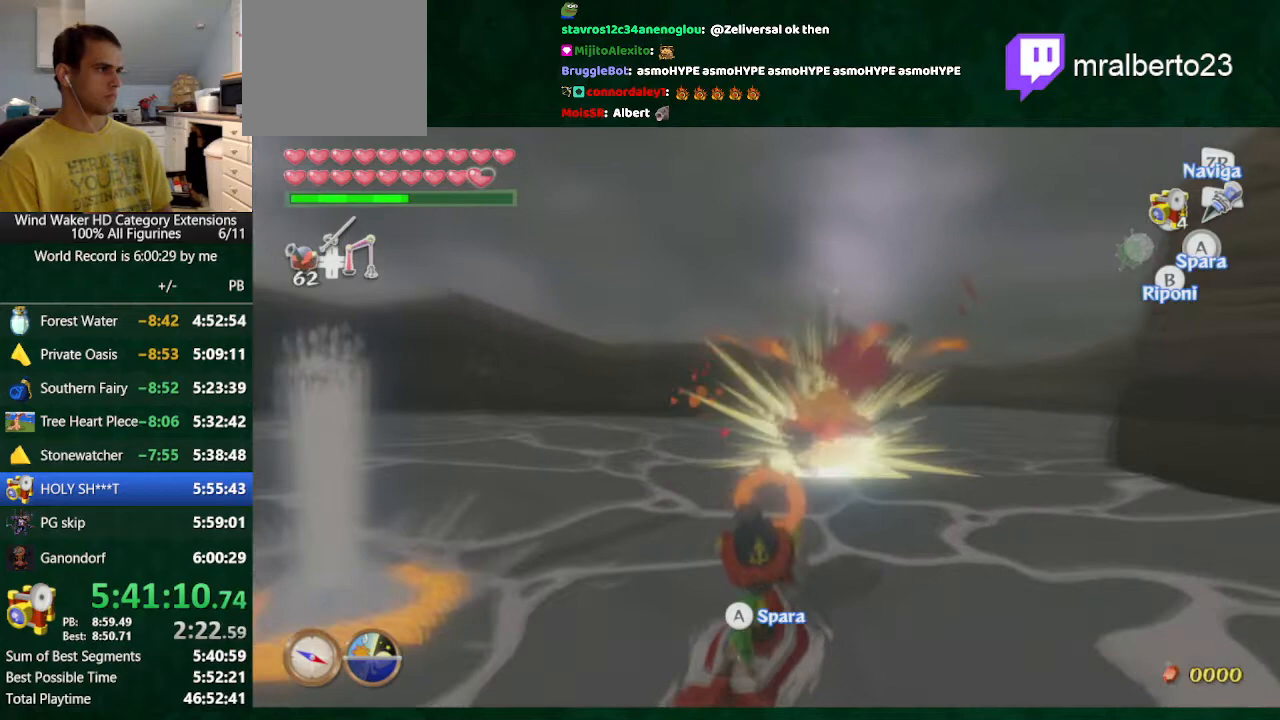
{"buttons": ["A"], "left_stick": "center", "right_stick": "center", "button_events": [[333, "A", "down"], [400, "A", "up"], [467, "A", "down"]]}